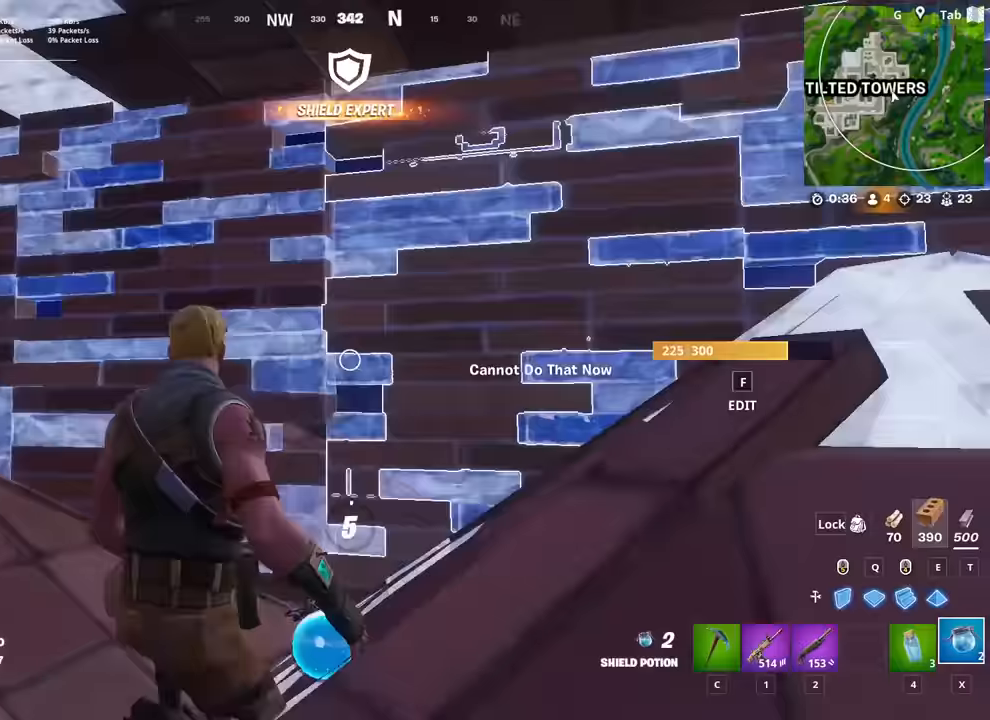
Gameplay with keyboard and mouse; each line is a JSON object with the keys and mouse buttons held at the frame after it. "events" lists presses ("down") and releases ("up") of "1", "2", "3", "4", "5", "a", "alt", "c", "caps_lock", "ctrl", "d", "e", "f", "g", "q", "r", "s", "shift", "space", "t", "tab", "v", "w", "x", "z", "mouse_left", "mouse_wheel" and "mouse_right" between this image and that frame as [ms after this image, input, new state], when the widget could be followed in between. "mouse_left", "mouse_wheel", "mouse_right" = the "left", "wheel", "right" buttons of the "mouse" list. No other keys are recorded. "wheel" means that the mouse wheel is clicked or scrolled. "mouse_move" is the direction in which the mouse moves at that frame (one of eight, or "still"), when it could be read.
{"keys": [], "mouse": [], "mouse_move": "left", "events": [[183, "mouse_left", "up"]]}
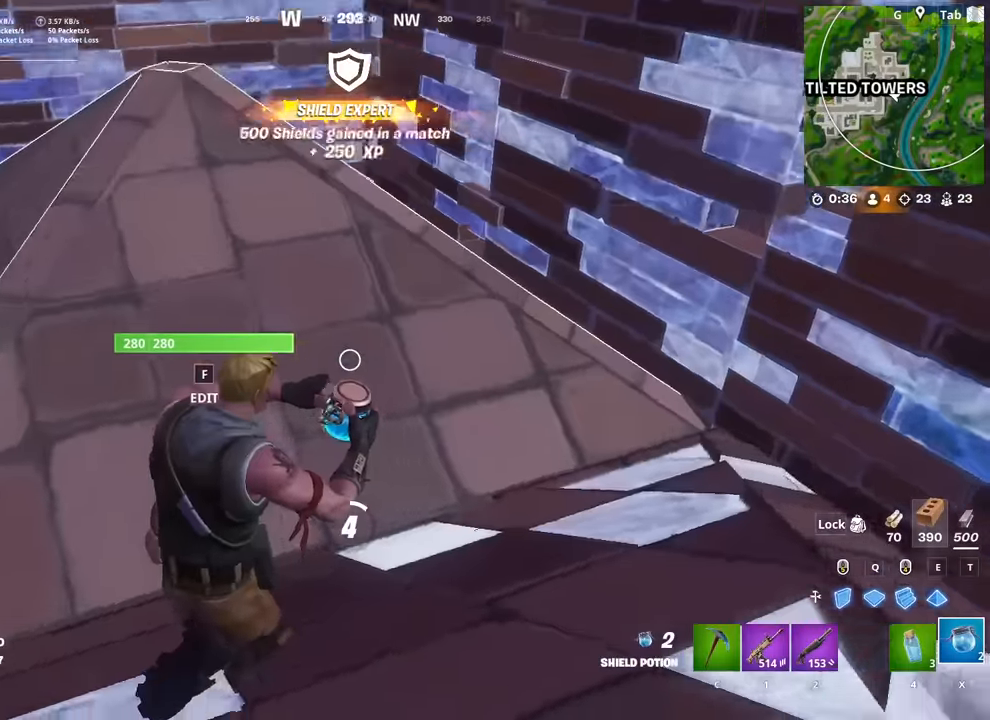
{"keys": [], "mouse": [], "mouse_move": "right", "events": []}
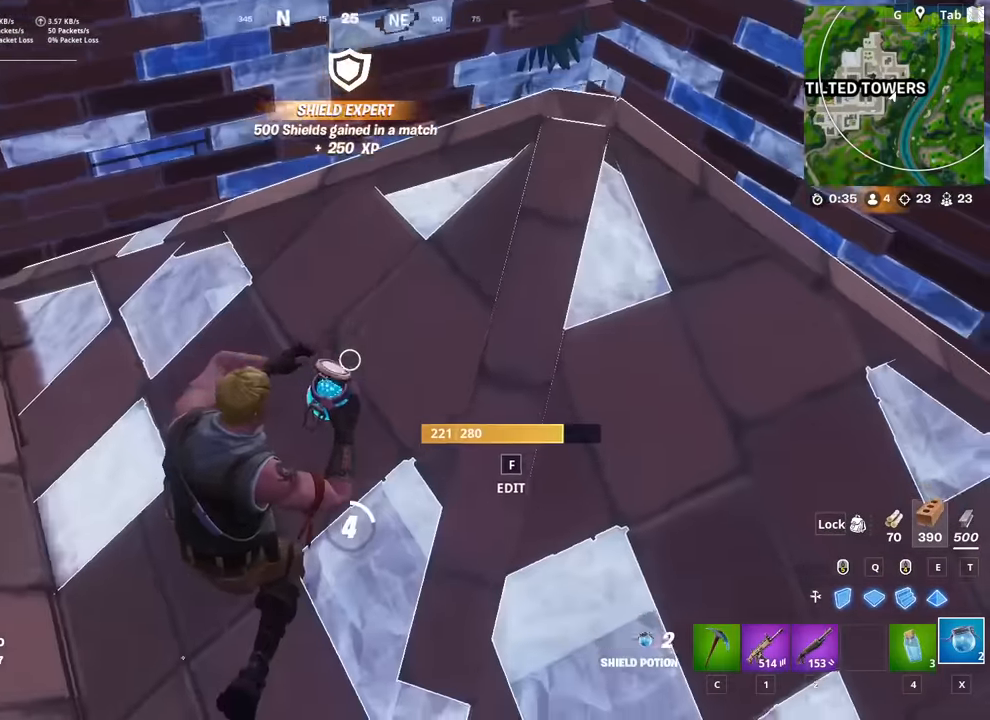
{"keys": [], "mouse": [], "mouse_move": "still", "events": []}
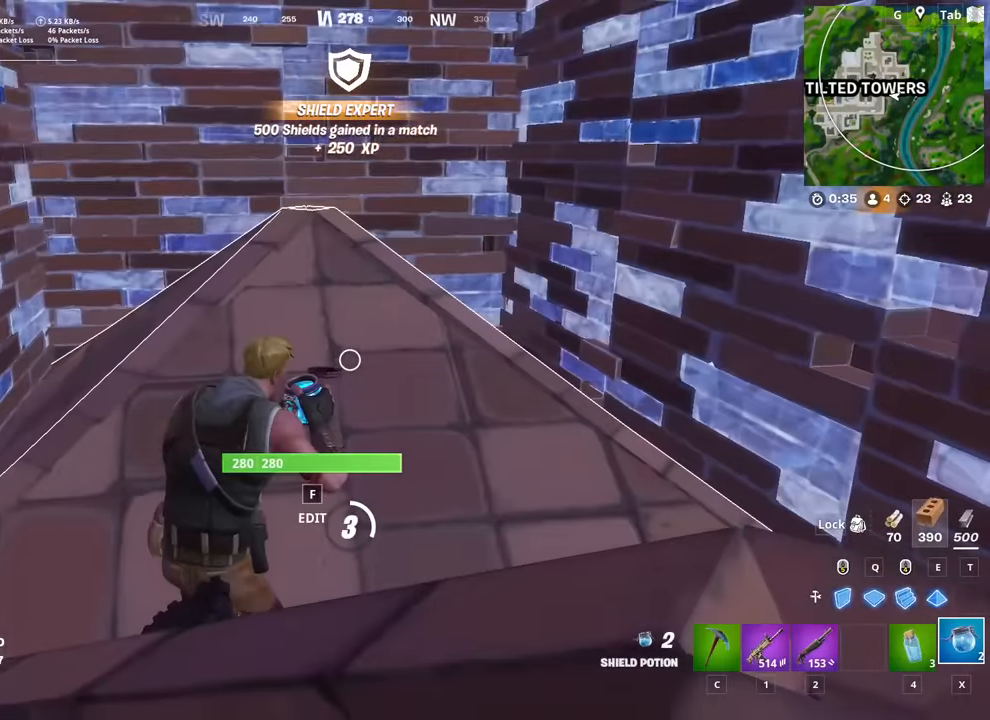
{"keys": [], "mouse": [], "mouse_move": "still", "events": []}
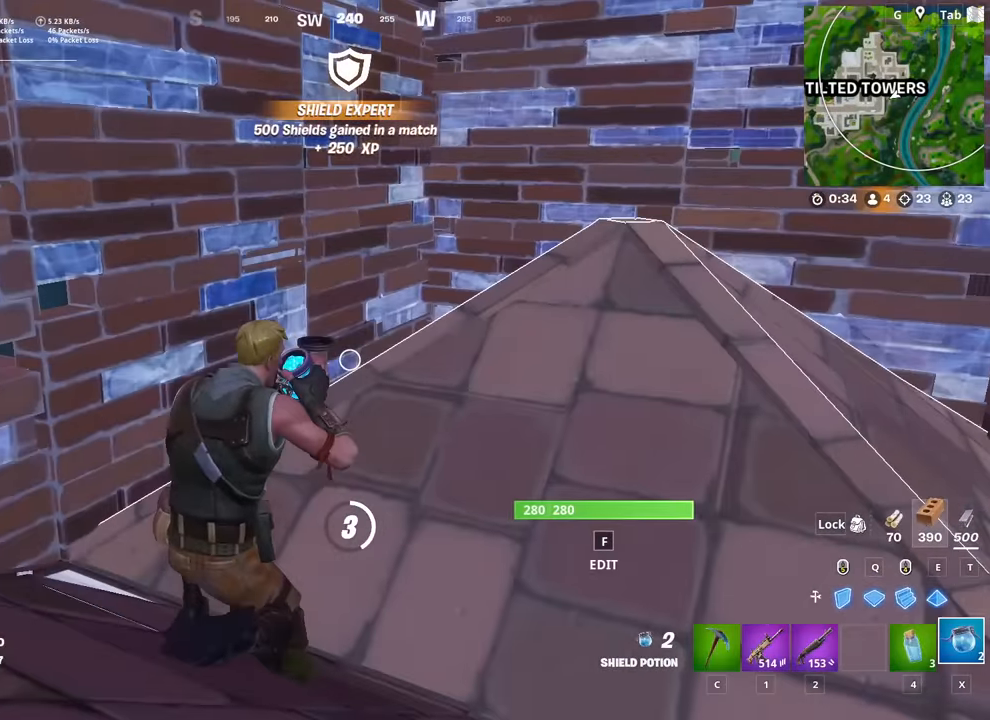
{"keys": [], "mouse": [], "mouse_move": "still", "events": []}
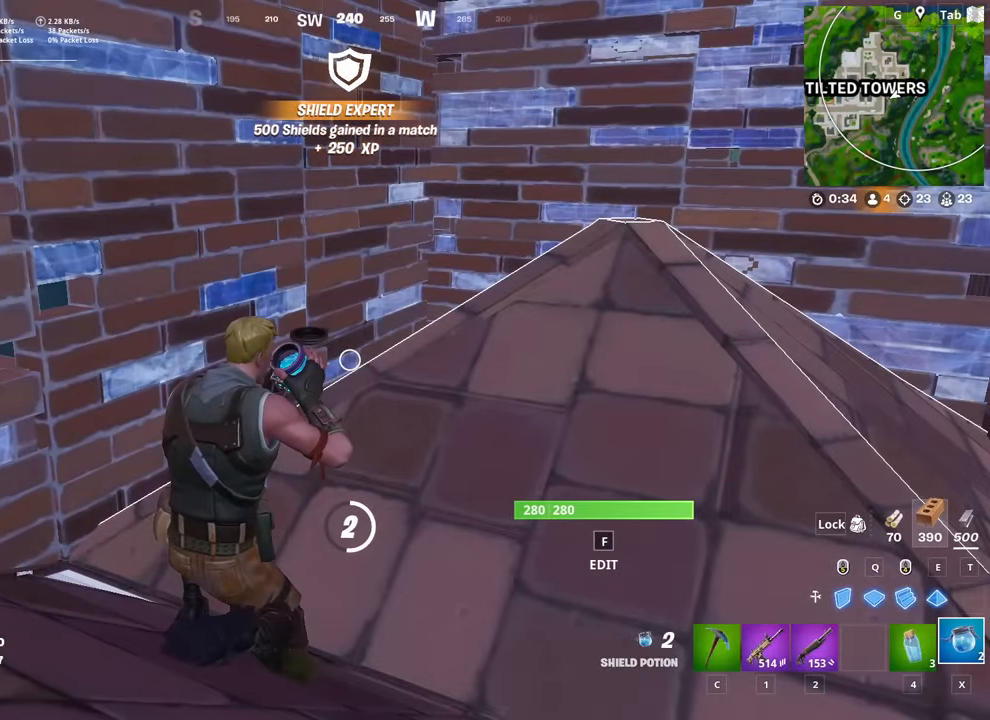
{"keys": [], "mouse": [], "mouse_move": "still", "events": []}
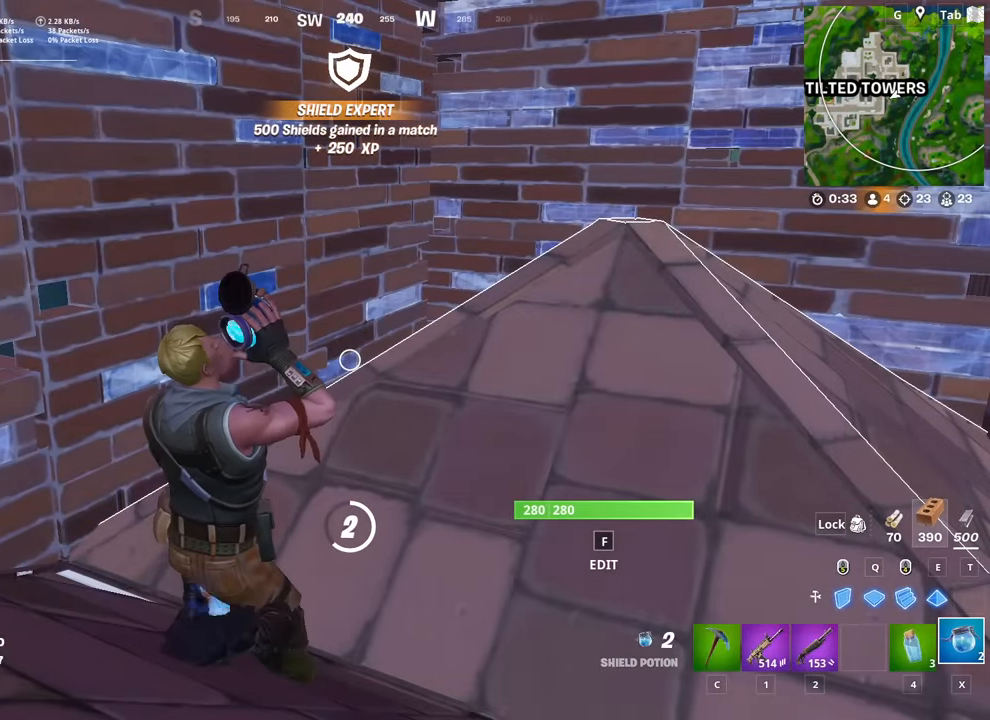
{"keys": [], "mouse": [], "mouse_move": "still", "events": []}
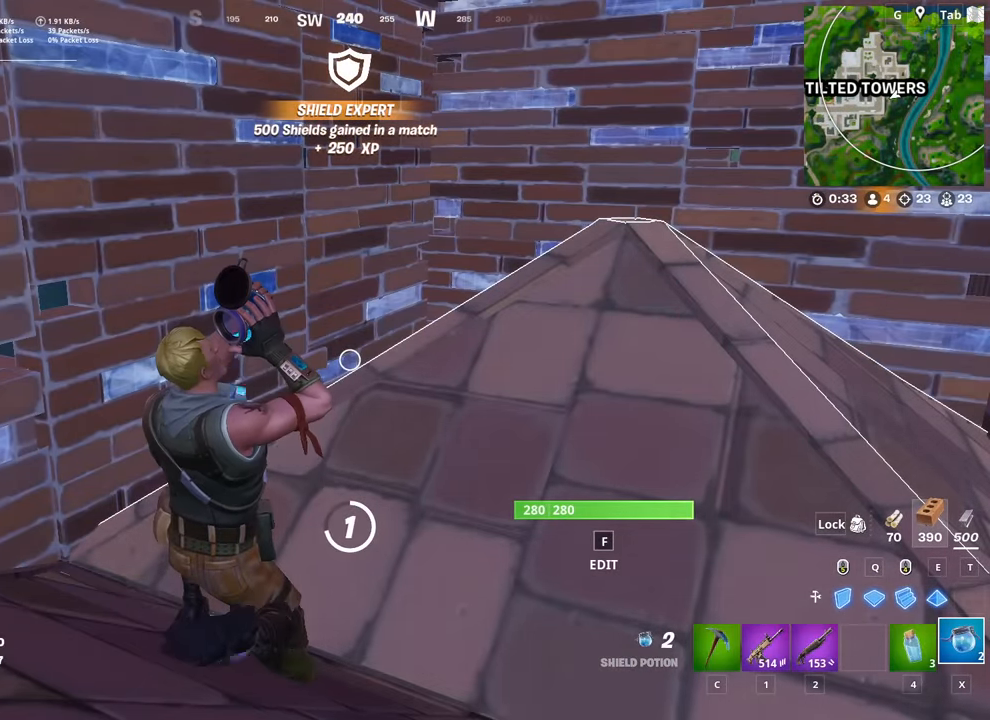
{"keys": [], "mouse": [], "mouse_move": "still", "events": []}
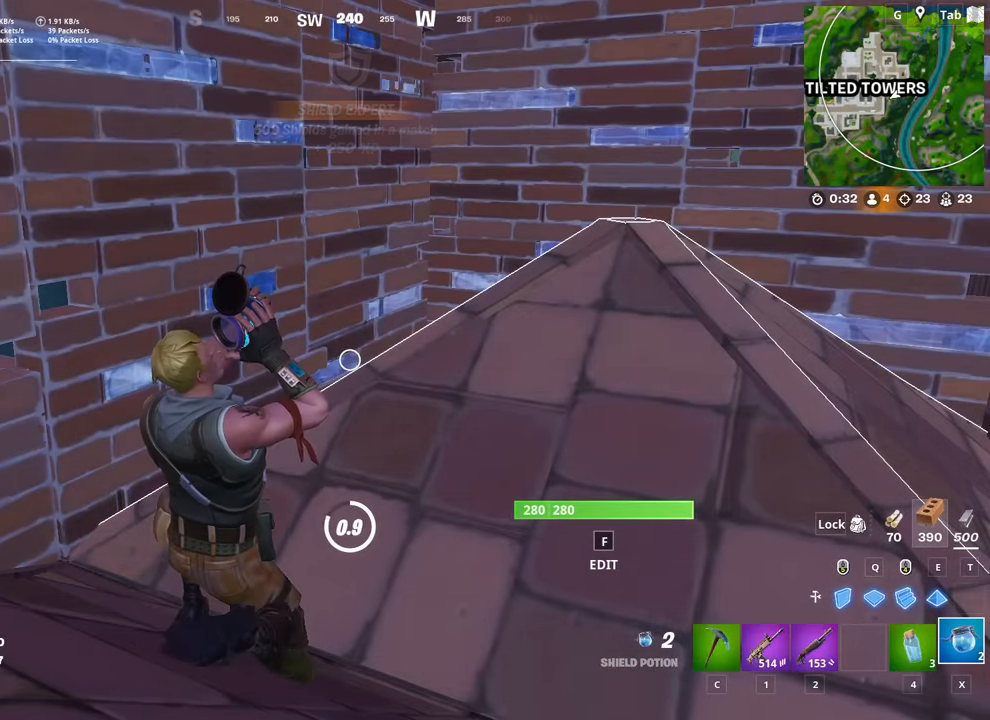
{"keys": [], "mouse": [], "mouse_move": "right", "events": []}
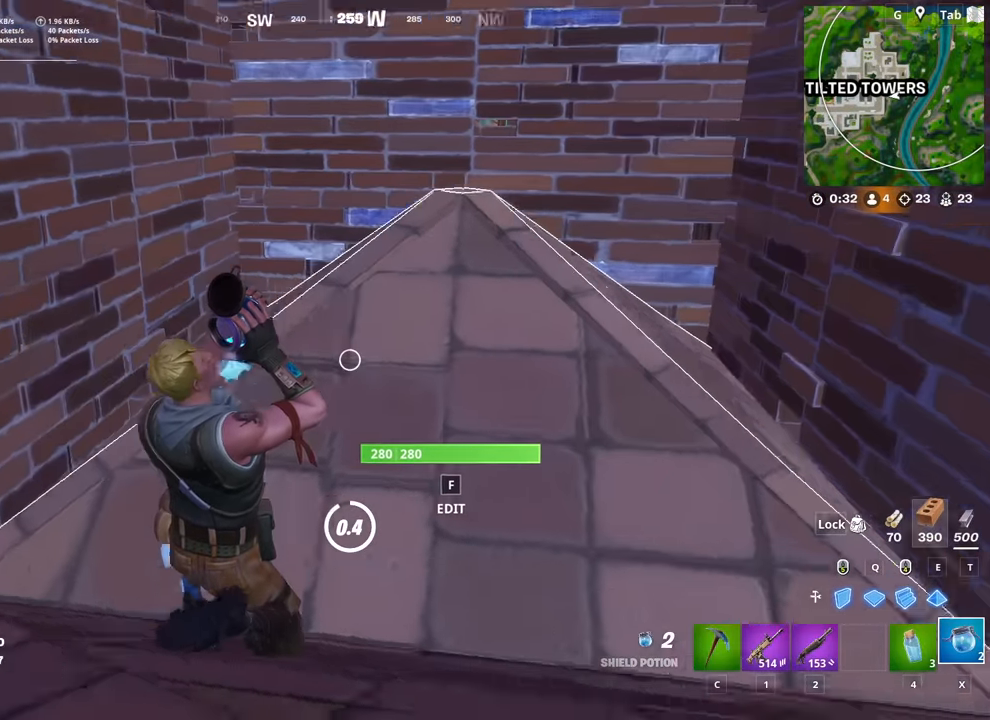
{"keys": ["d"], "mouse": [], "mouse_move": "still", "events": [[467, "d", "down"]]}
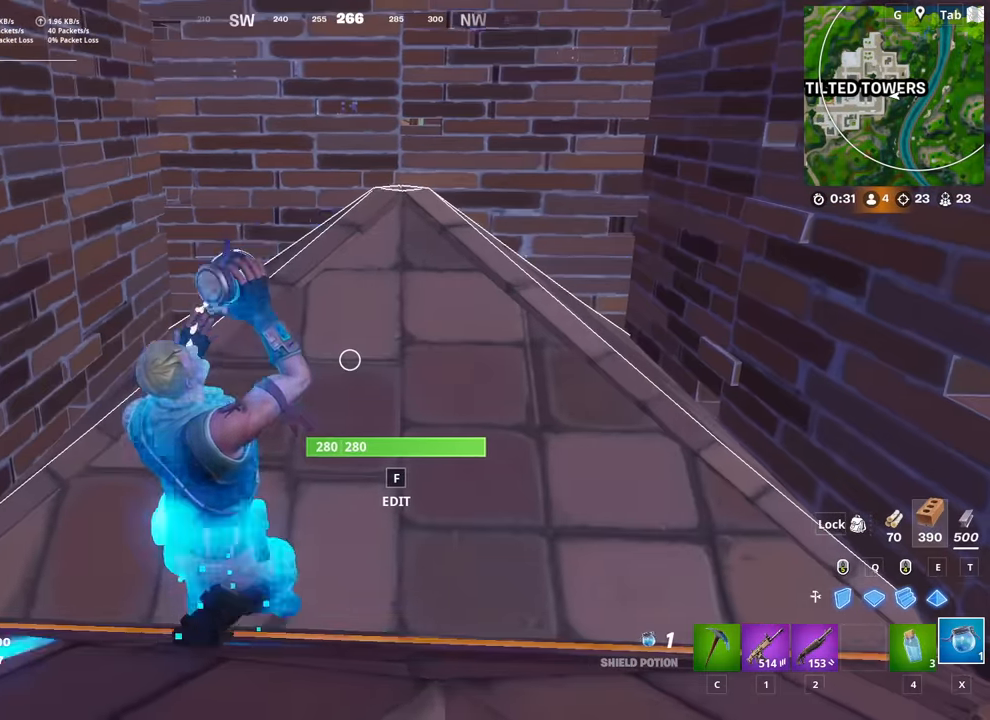
{"keys": ["w"], "mouse": [], "mouse_move": "down", "events": [[16, "w", "down"], [200, "1", "down"], [250, "d", "up"], [300, "1", "up"], [333, "r", "down"], [433, "r", "up"]]}
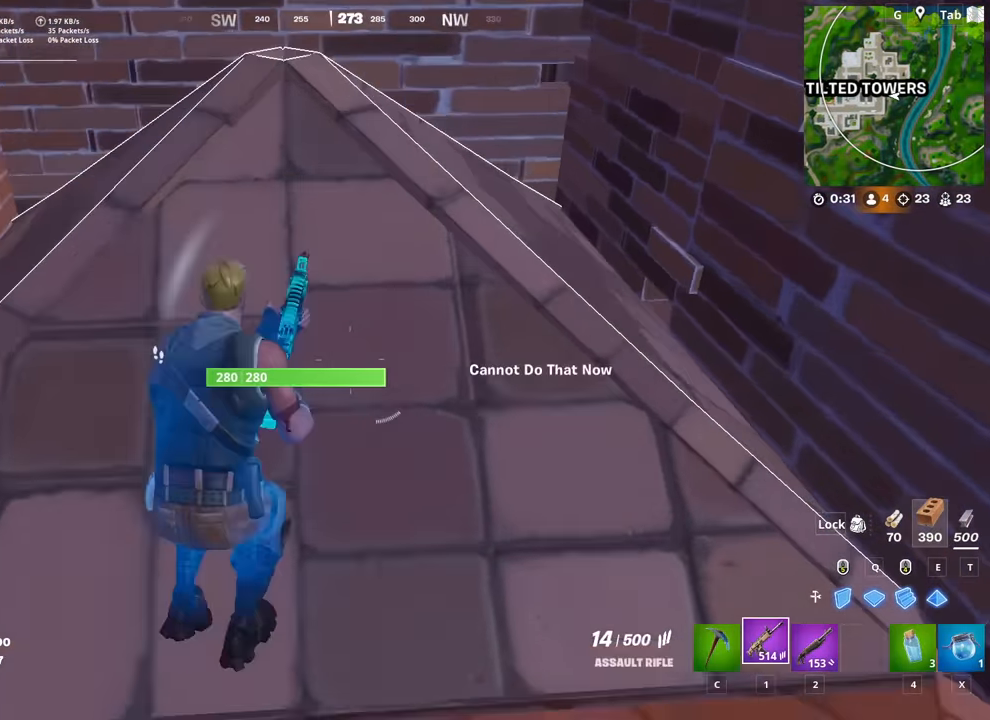
{"keys": [], "mouse": [], "mouse_move": "still", "events": [[33, "r", "down"], [117, "r", "up"], [217, "r", "down"], [317, "r", "up"], [350, "w", "up"]]}
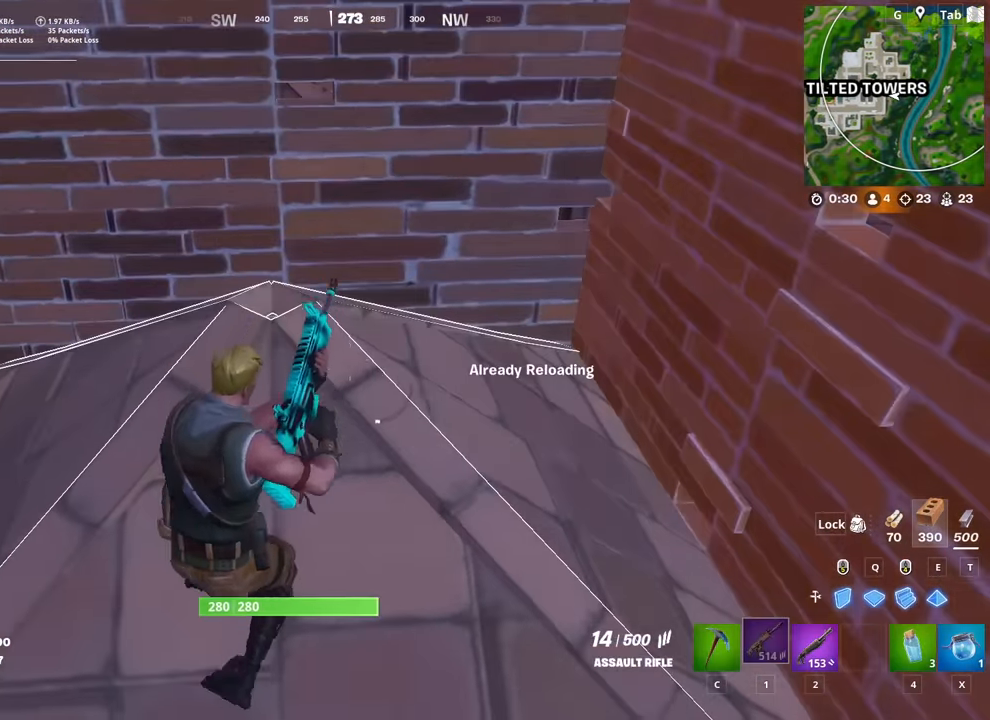
{"keys": [], "mouse": [], "mouse_move": "up-left", "events": []}
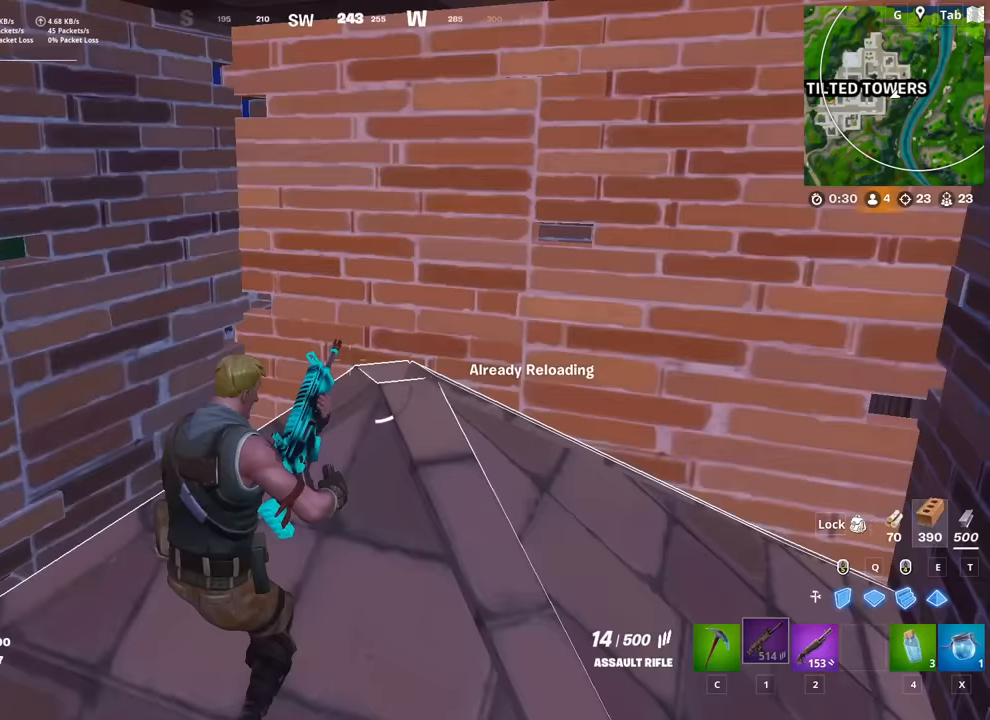
{"keys": [], "mouse": [], "mouse_move": "up", "events": []}
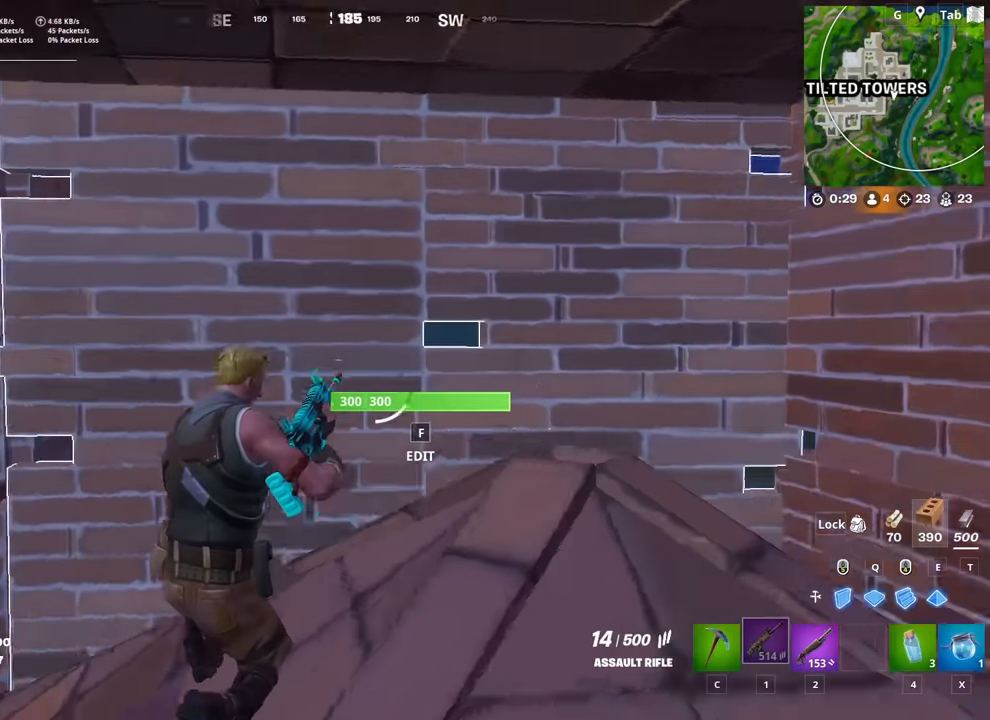
{"keys": [], "mouse": [], "mouse_move": "still", "events": []}
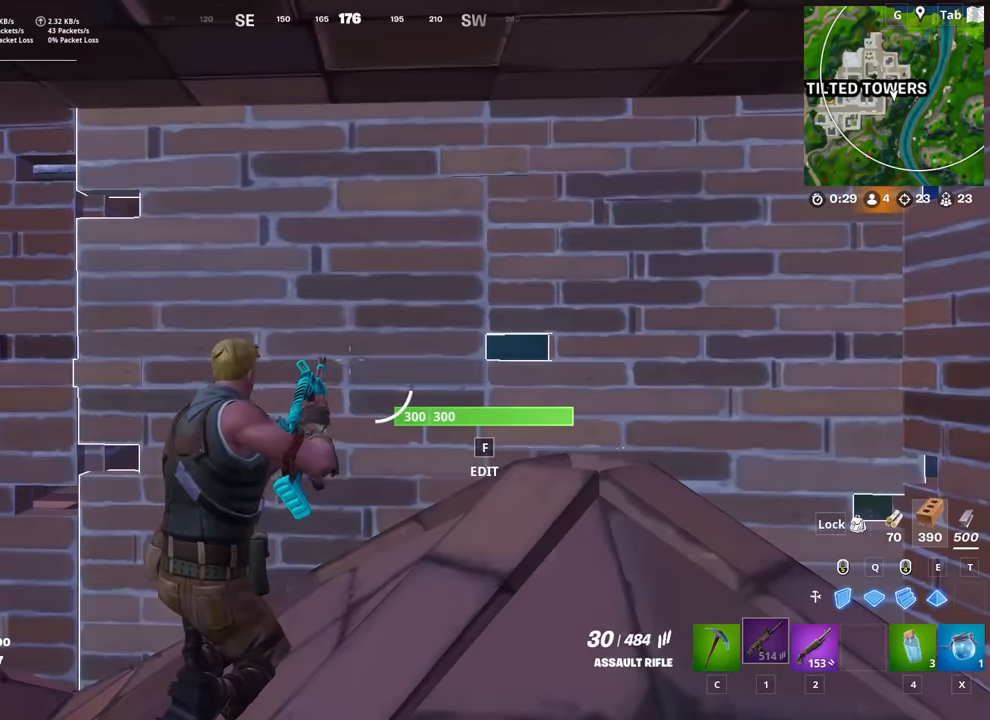
{"keys": ["w"], "mouse": [], "mouse_move": "still", "events": [[83, "a", "down"], [184, "space", "down"], [284, "w", "down"], [334, "space", "up"], [367, "a", "up"]]}
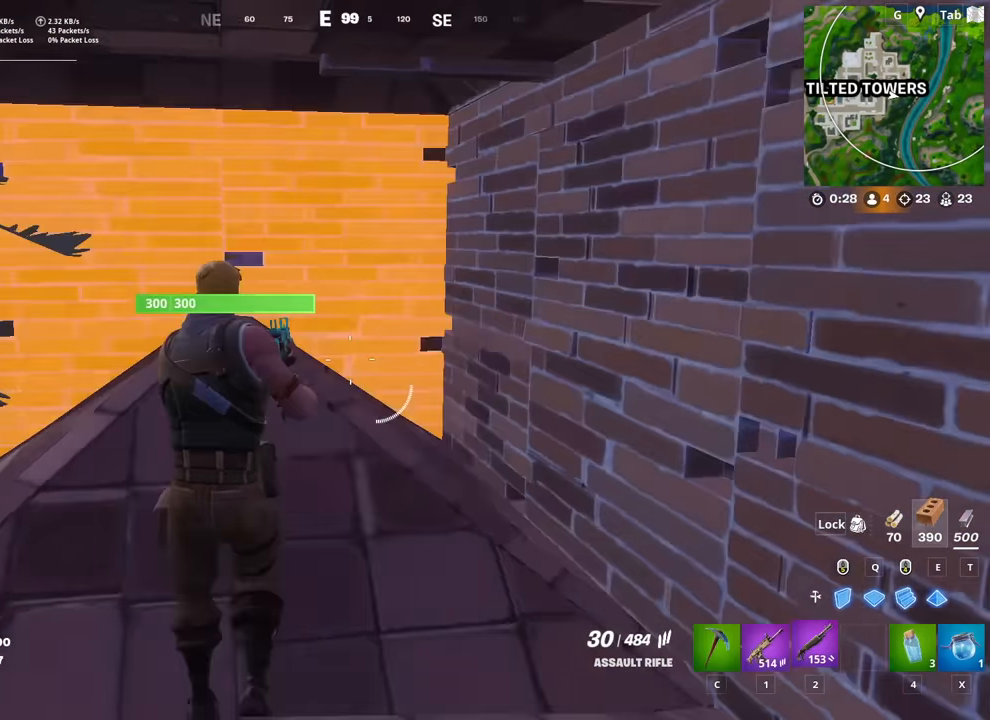
{"keys": ["w"], "mouse": [], "mouse_move": "down-left", "events": [[16, "2", "down"], [100, "2", "up"], [150, "r", "down"], [200, "r", "up"], [383, "f", "down"], [483, "f", "up"]]}
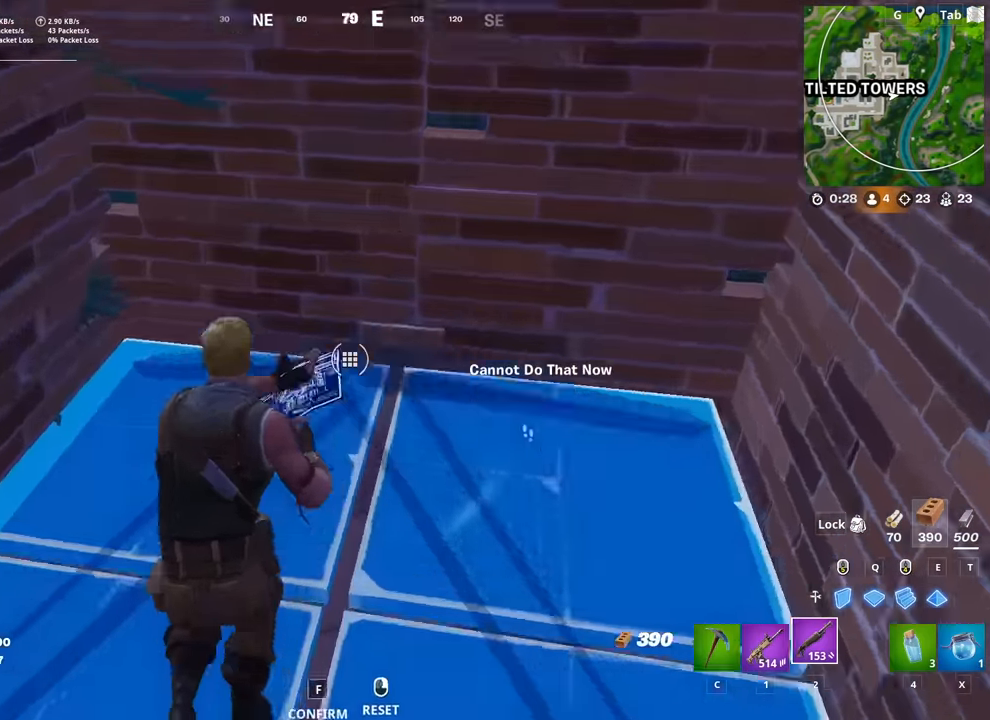
{"keys": ["w"], "mouse": [], "mouse_move": "right", "events": [[33, "w", "up"], [350, "c", "down"], [450, "c", "up"], [450, "w", "down"]]}
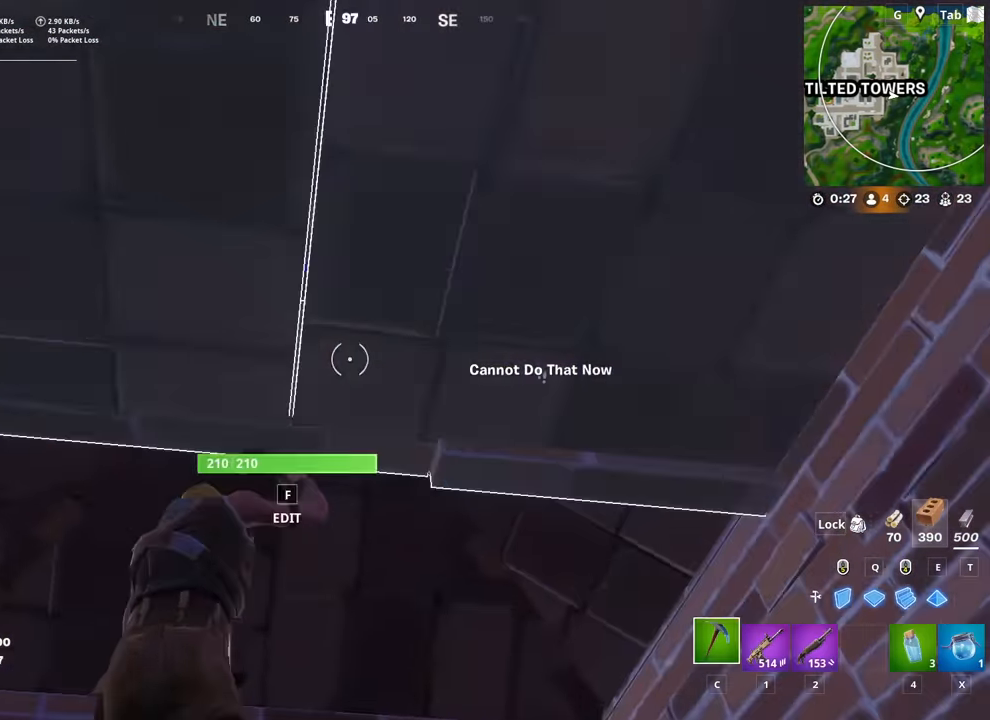
{"keys": [], "mouse": [], "mouse_move": "up-right", "events": [[50, "f", "down"], [133, "f", "up"], [233, "w", "up"], [283, "w", "down"], [333, "w", "up"]]}
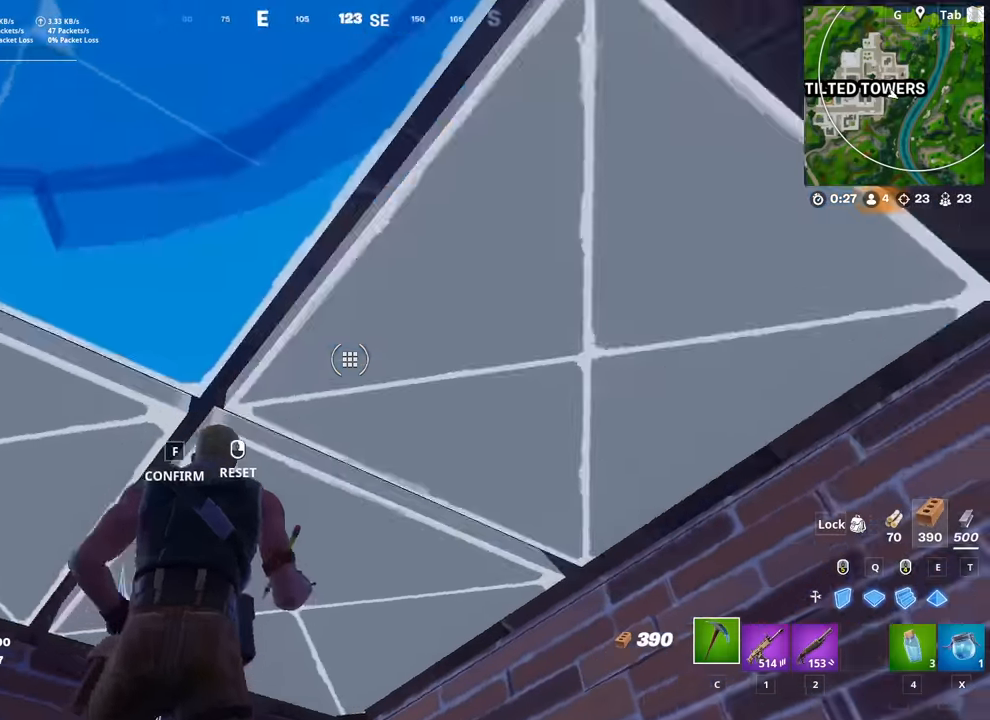
{"keys": ["d", "space"], "mouse": [], "mouse_move": "down", "events": [[17, "mouse_left", "down"], [50, "w", "down"], [100, "mouse_left", "up"], [250, "w", "up"], [384, "space", "down"], [484, "d", "down"]]}
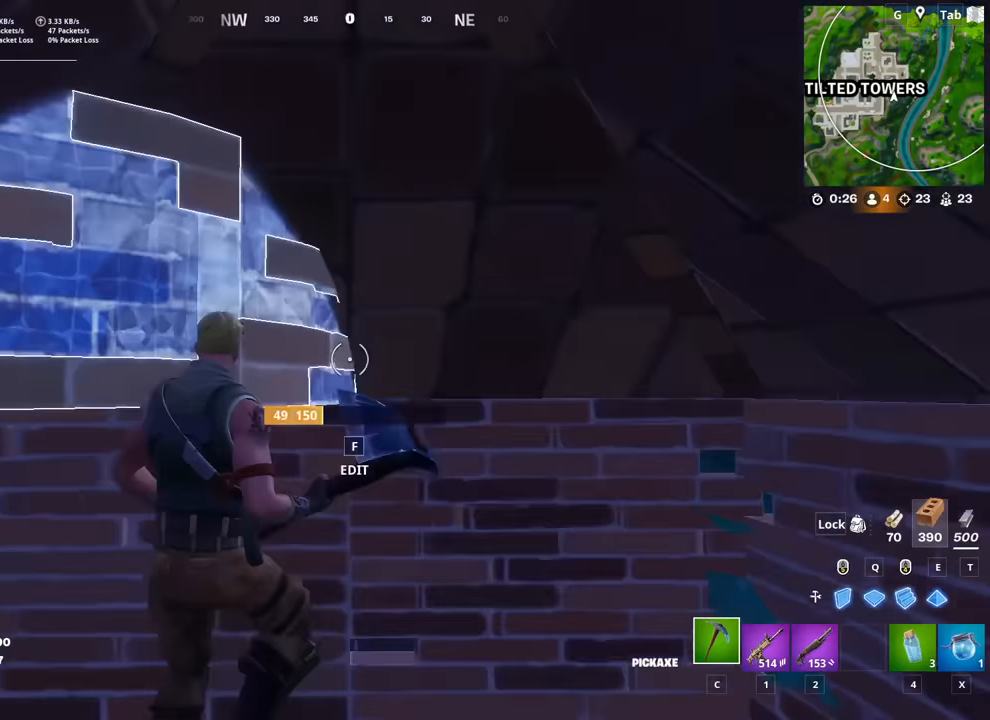
{"keys": [], "mouse": [], "mouse_move": "right", "events": [[83, "space", "up"], [116, "d", "up"], [216, "mouse_wheel", "down"], [300, "mouse_wheel", "up"], [400, "f", "down"], [450, "f", "up"]]}
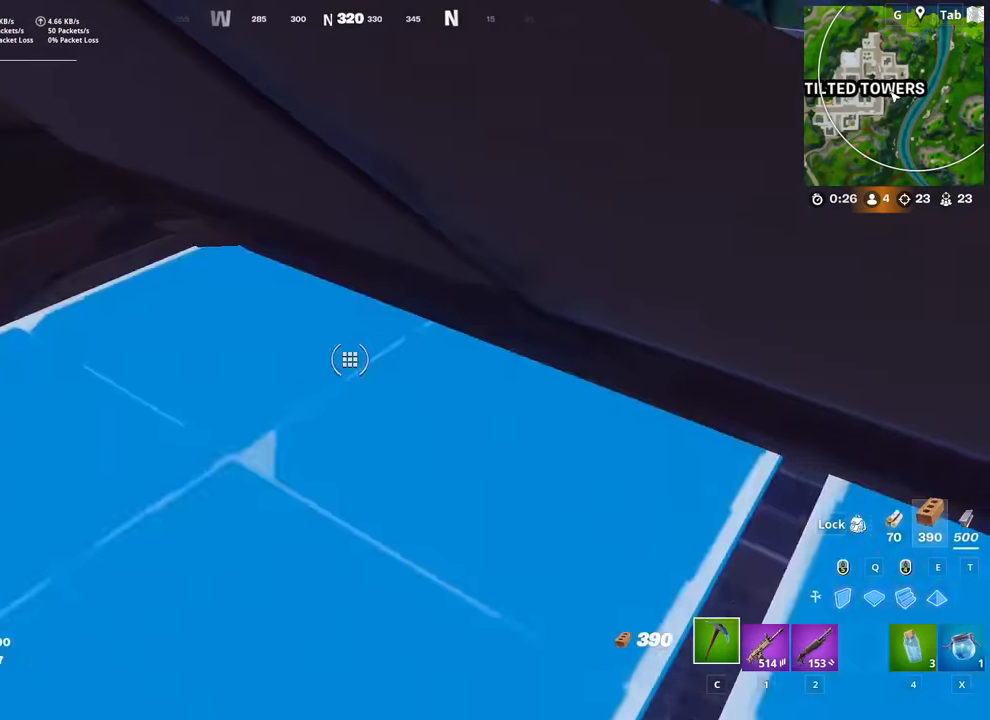
{"keys": ["r"], "mouse": [], "mouse_move": "still", "events": [[83, "2", "down"], [184, "2", "up"], [317, "shift", "down"], [417, "r", "down"], [467, "shift", "up"]]}
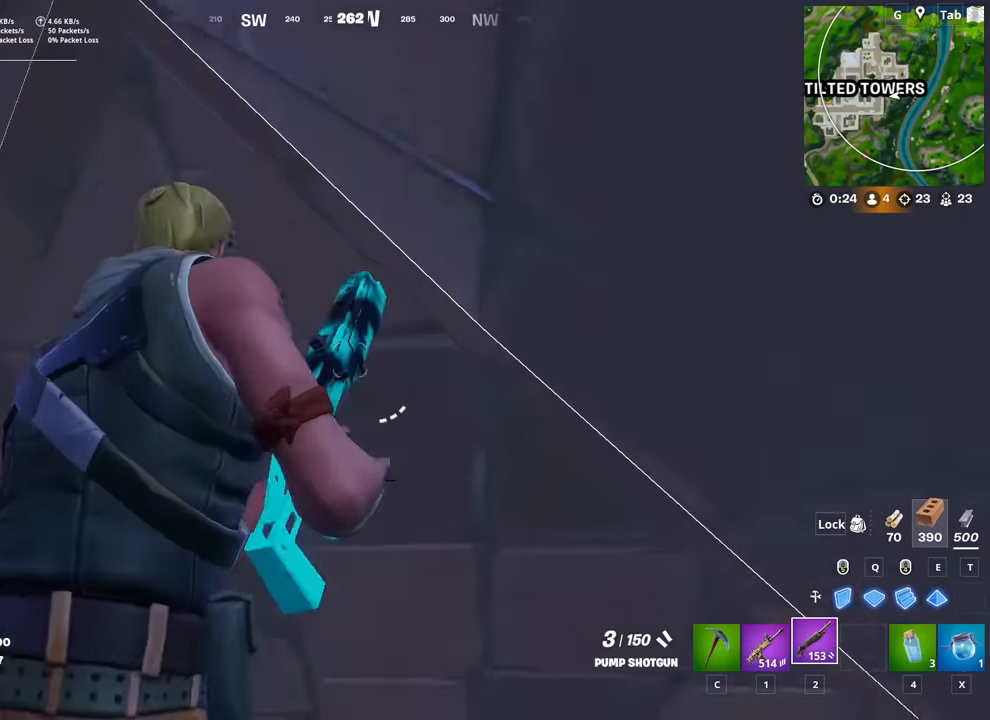
{"keys": [], "mouse": [], "mouse_move": "still", "events": [[16, "r", "up"], [100, "r", "down"], [200, "r", "up"], [300, "r", "down"], [333, "r", "up"]]}
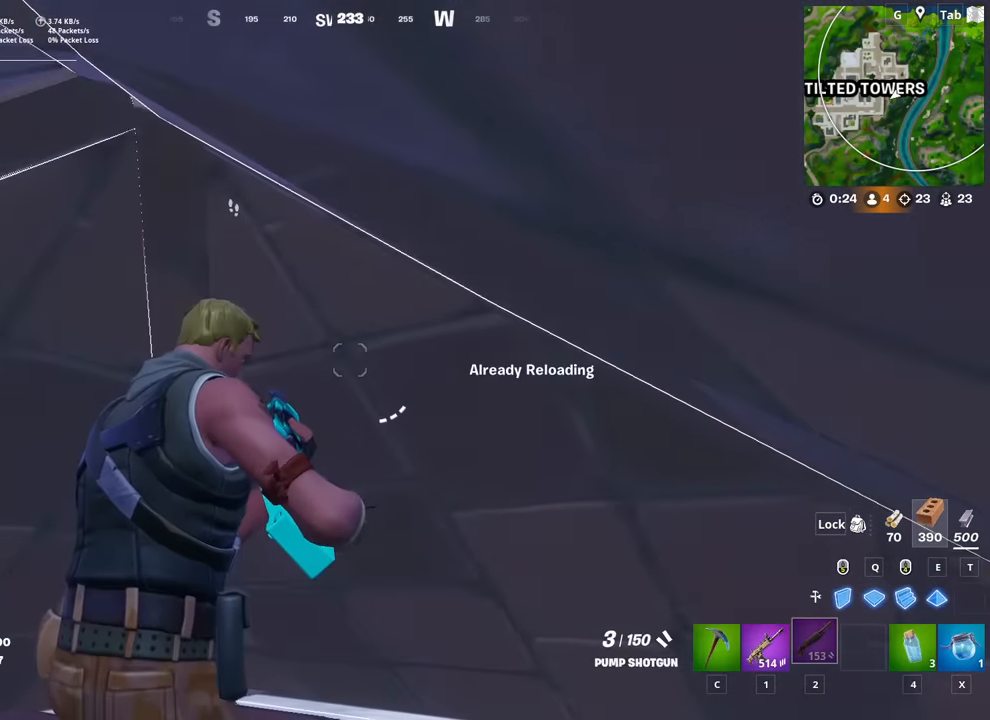
{"keys": [], "mouse": [], "mouse_move": "still", "events": []}
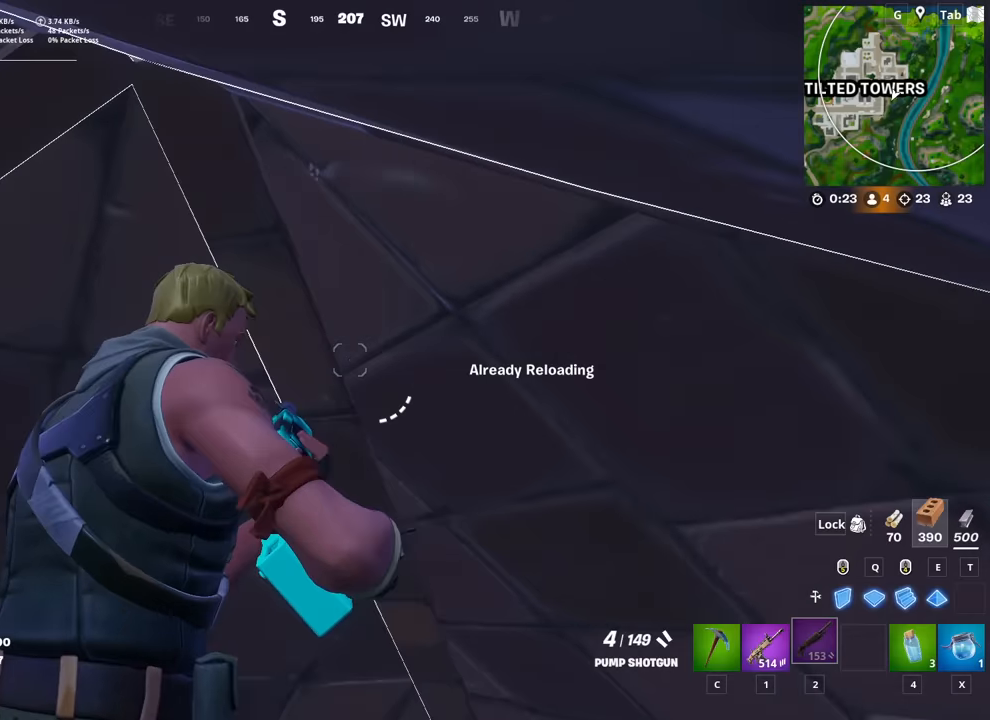
{"keys": [], "mouse": [], "mouse_move": "still", "events": [[50, "a", "down"], [233, "a", "up"]]}
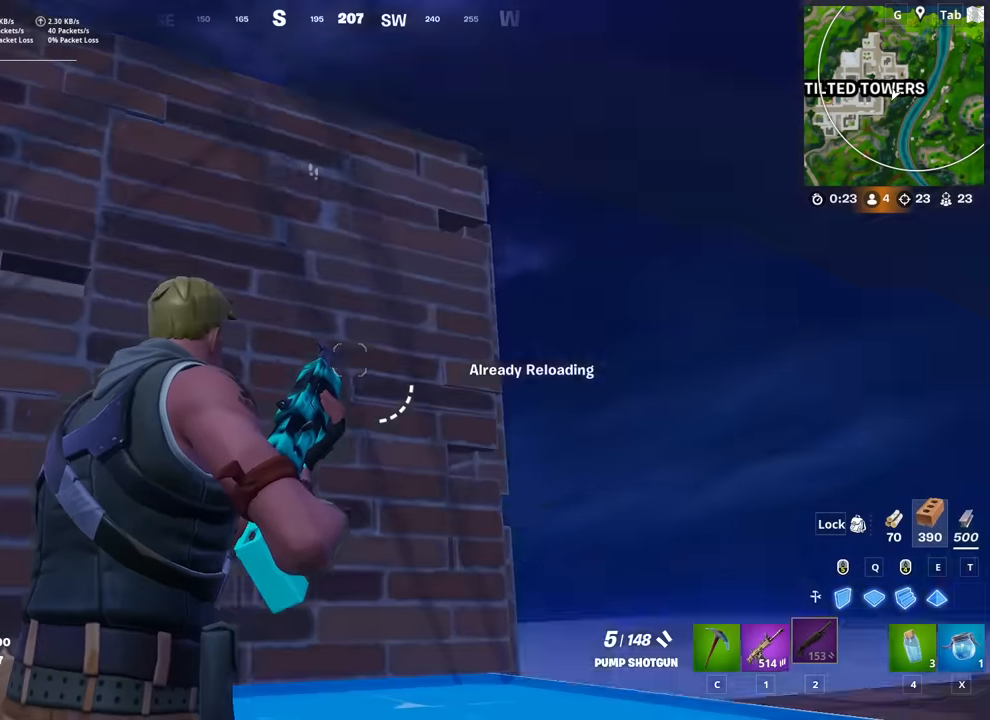
{"keys": [], "mouse": [], "mouse_move": "right", "events": [[17, "f", "down"], [100, "f", "up"], [200, "a", "down"], [300, "a", "up"]]}
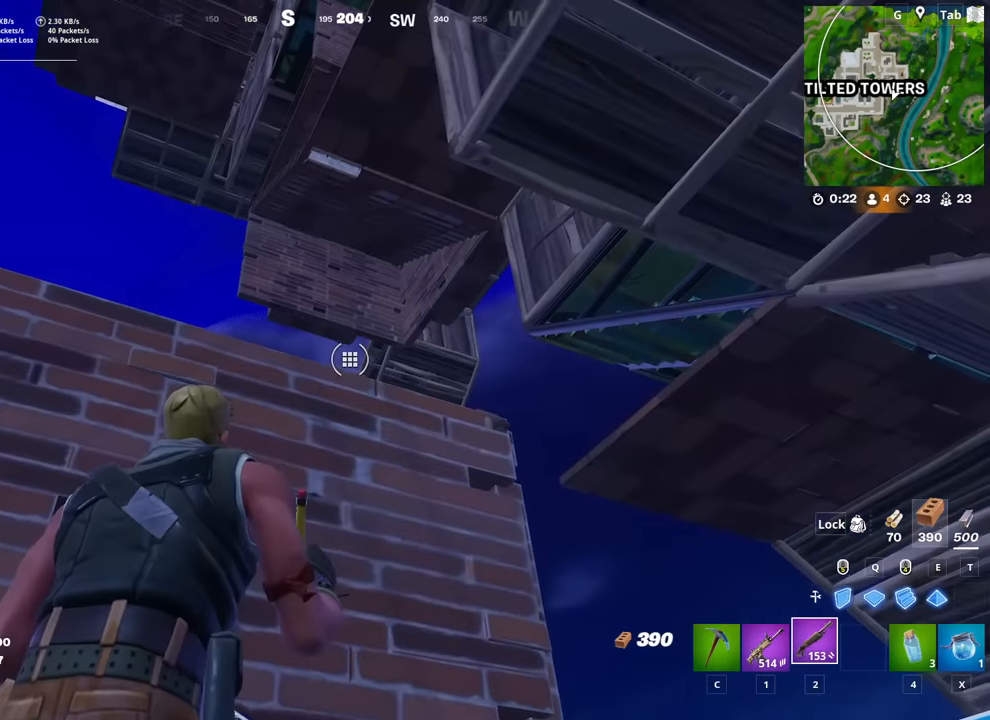
{"keys": ["d"], "mouse": [], "mouse_move": "down", "events": [[283, "d", "down"]]}
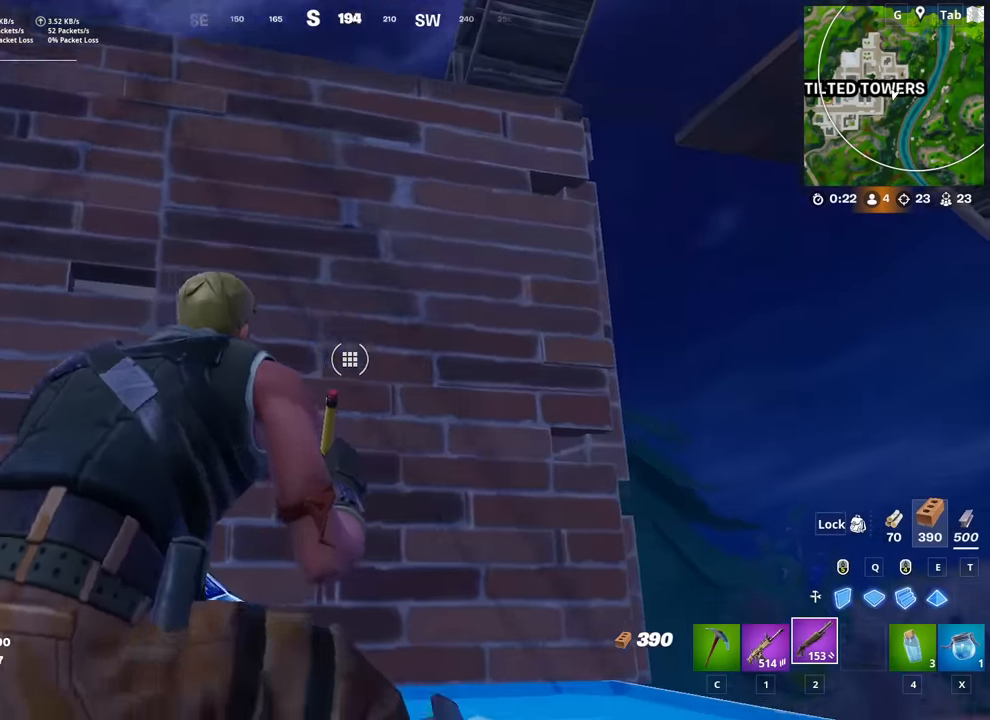
{"keys": ["d"], "mouse": ["left"], "mouse_move": "up-left", "events": [[117, "w", "down"], [167, "d", "up"], [217, "mouse_left", "down"], [350, "d", "down"], [451, "w", "up"]]}
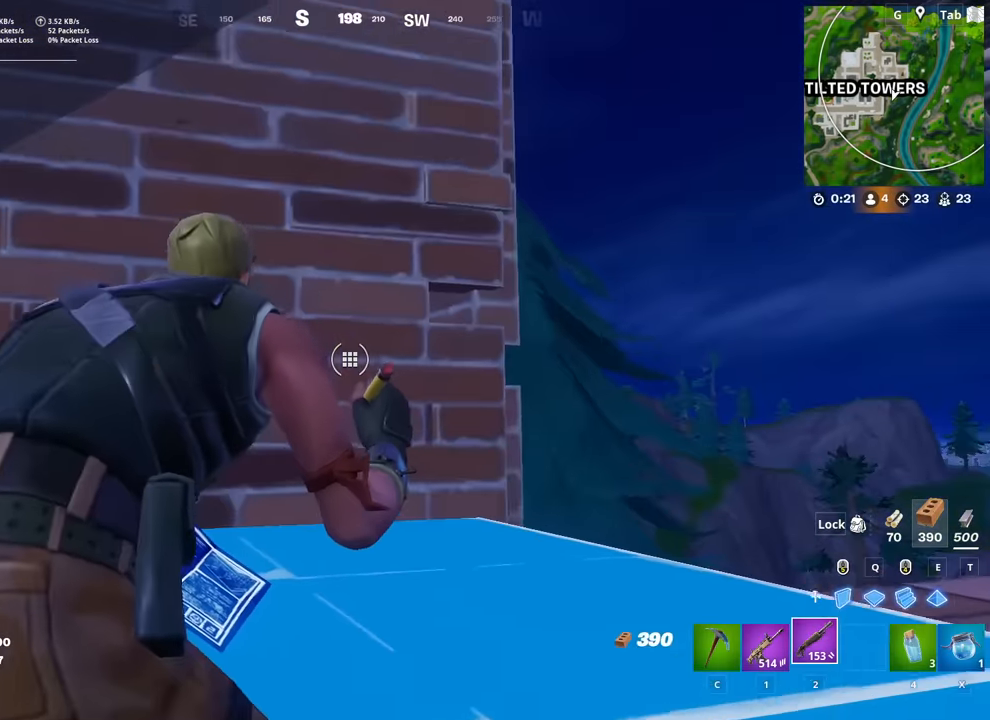
{"keys": ["d", "w"], "mouse": [], "mouse_move": "down", "events": [[83, "d", "up"], [233, "d", "down"], [317, "w", "down"], [367, "mouse_left", "up"]]}
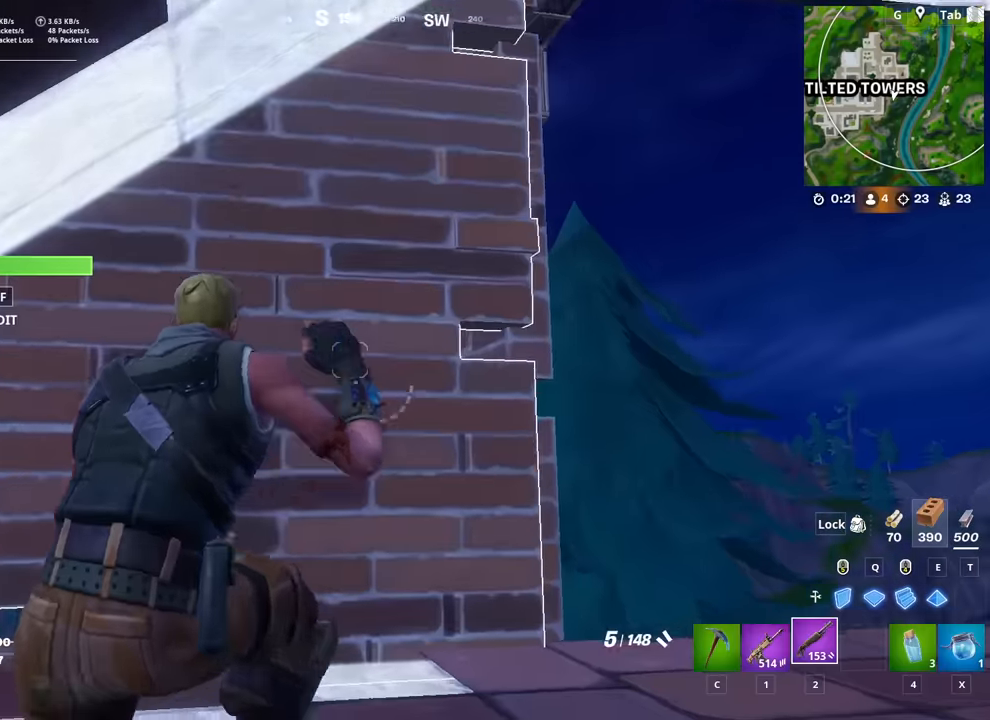
{"keys": ["d"], "mouse": [], "mouse_move": "down", "events": [[150, "1", "down"], [200, "space", "down"], [250, "1", "up"], [284, "w", "up"], [334, "space", "up"]]}